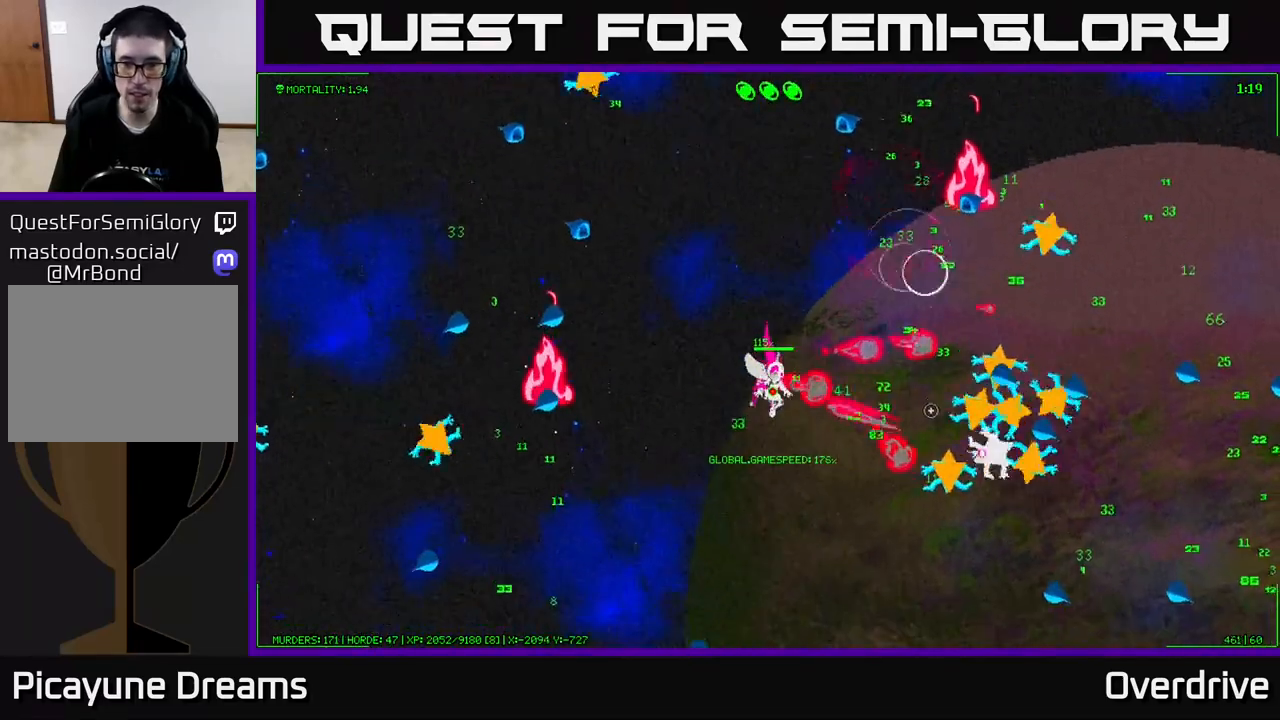
Gameplay with a controller (Xbox layout); each line is a JSON object with the inputs held at the frame after it. "events" lists button and stick changes between this image and that frame as [ms after this image, input, new state], when the widget could be followed in between.
{"buttons": [], "left_stick": "down", "right_stick": "right", "events": [[117, "left_stick", "down-right"], [233, "right_stick", "up-right"], [283, "left_stick", "down"], [450, "right_stick", "right"]]}
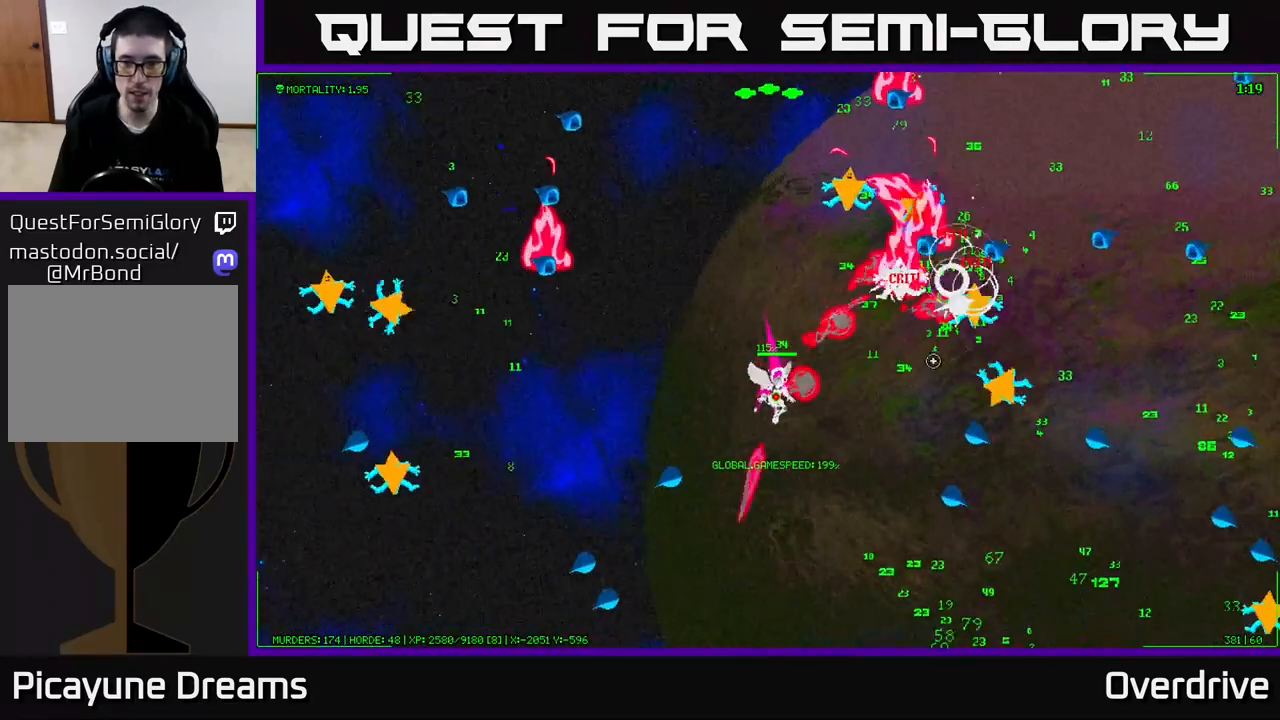
{"buttons": [], "left_stick": "down-right", "right_stick": "right", "events": [[117, "right_stick", "down-right"], [333, "right_stick", "right"], [483, "left_stick", "down-right"]]}
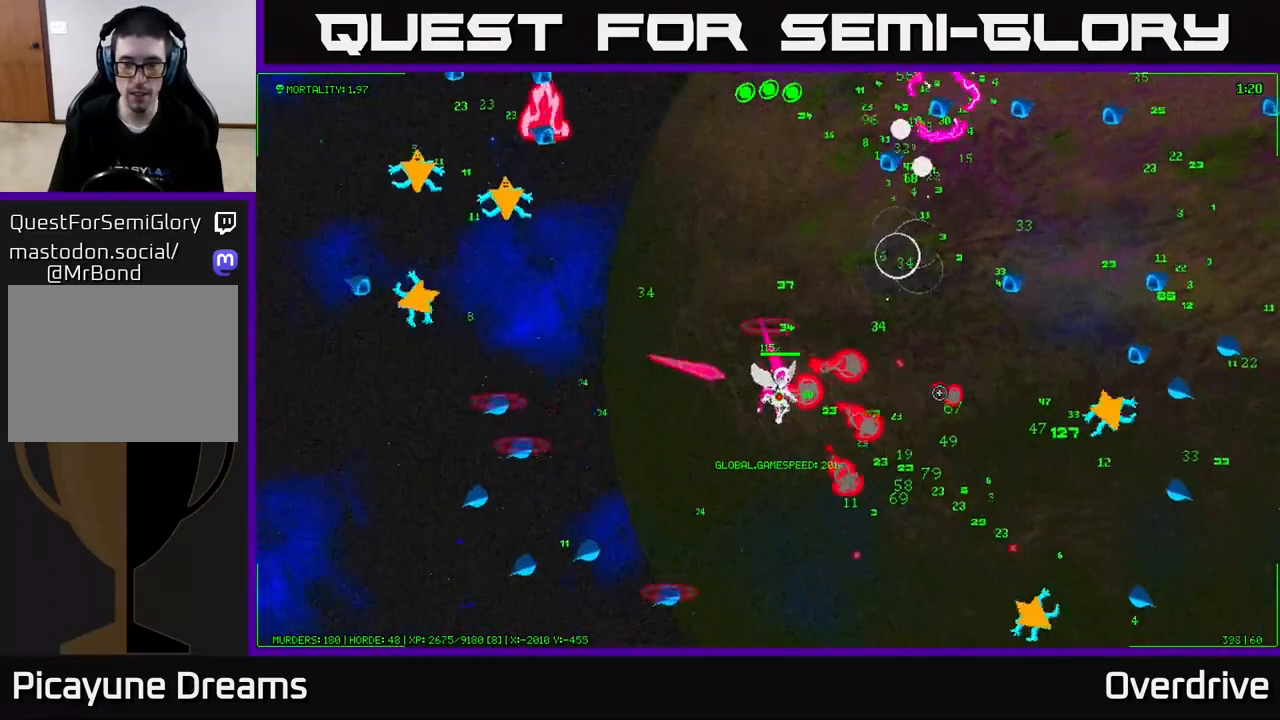
{"buttons": [], "left_stick": "down-right", "right_stick": "down-right", "events": [[433, "right_stick", "down-right"]]}
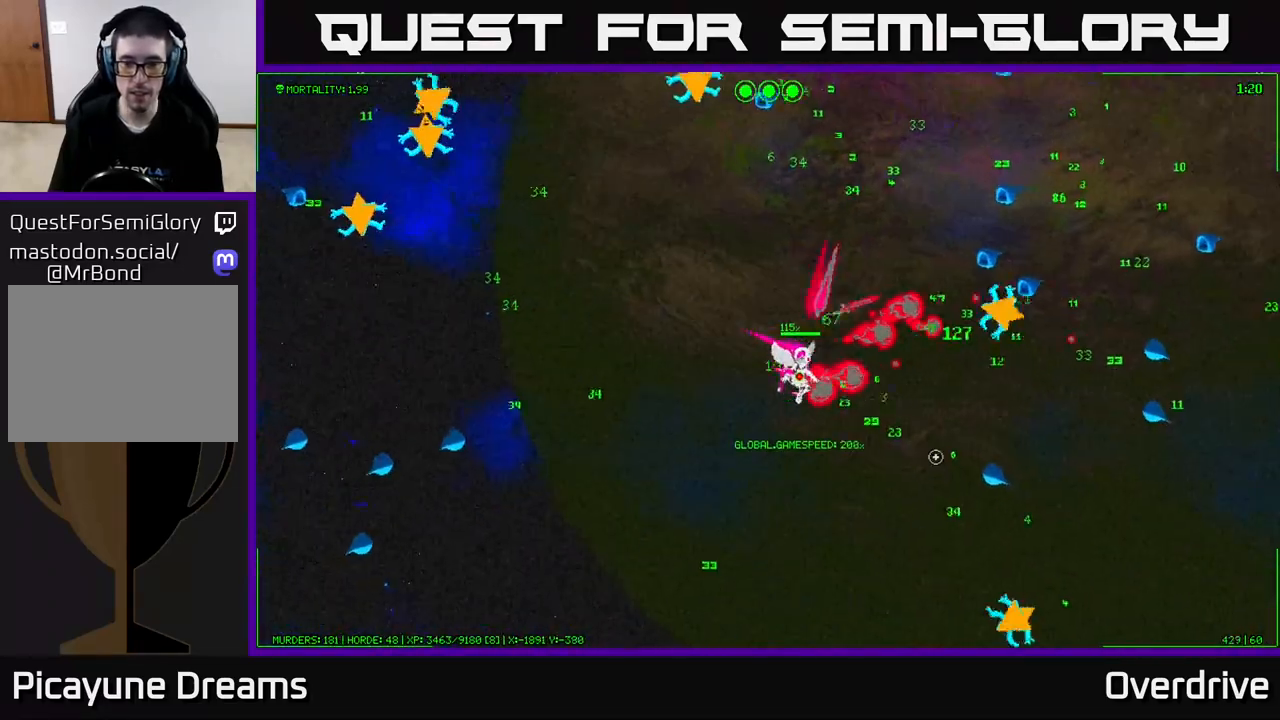
{"buttons": [], "left_stick": "down", "right_stick": "down-right", "events": [[150, "left_stick", "down-left"], [233, "right_stick", "right"], [267, "left_stick", "down"], [433, "right_stick", "down-right"]]}
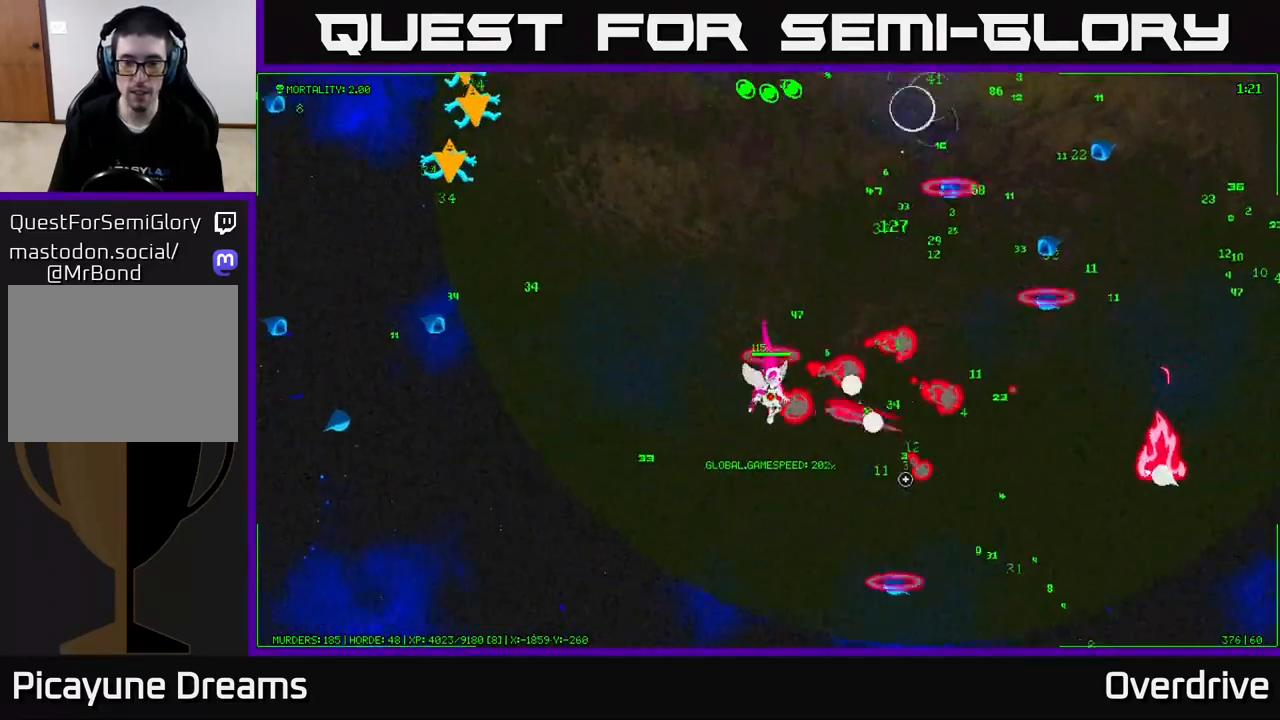
{"buttons": [], "left_stick": "right", "right_stick": "right", "events": [[33, "right_stick", "right"], [300, "left_stick", "right"]]}
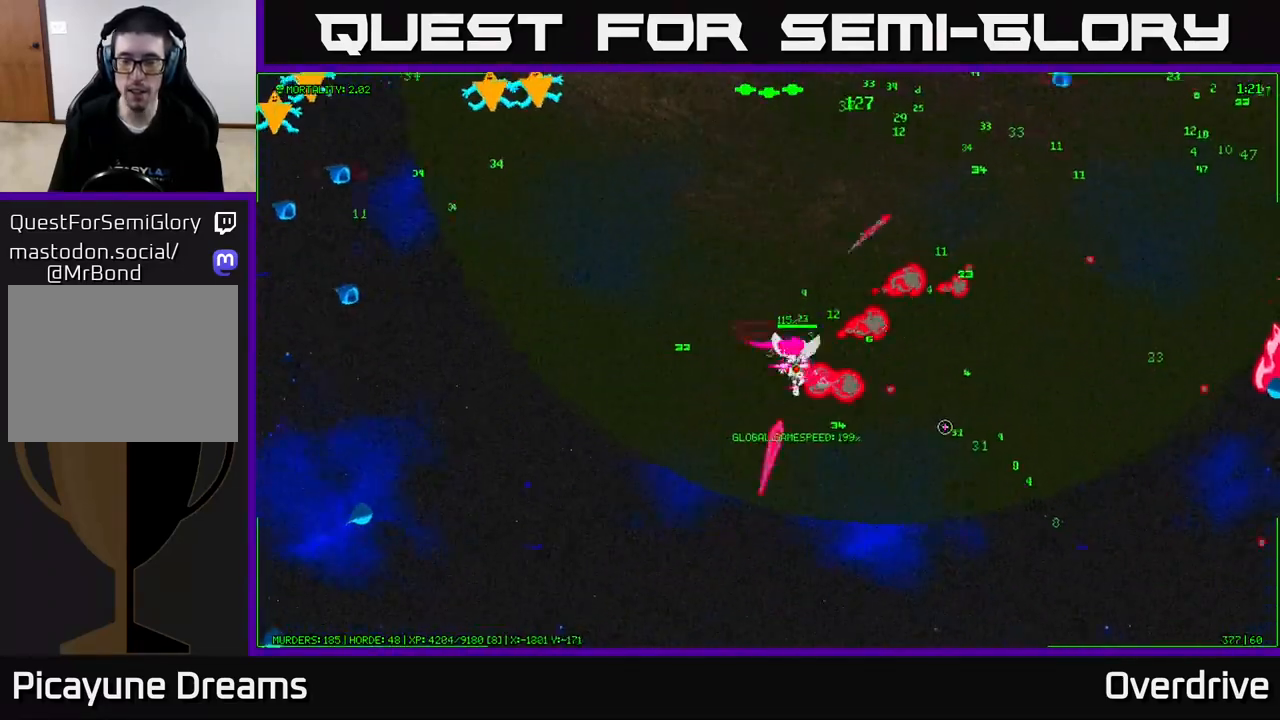
{"buttons": [], "left_stick": "right", "right_stick": "right", "events": [[283, "right_stick", "up-right"], [400, "right_stick", "right"]]}
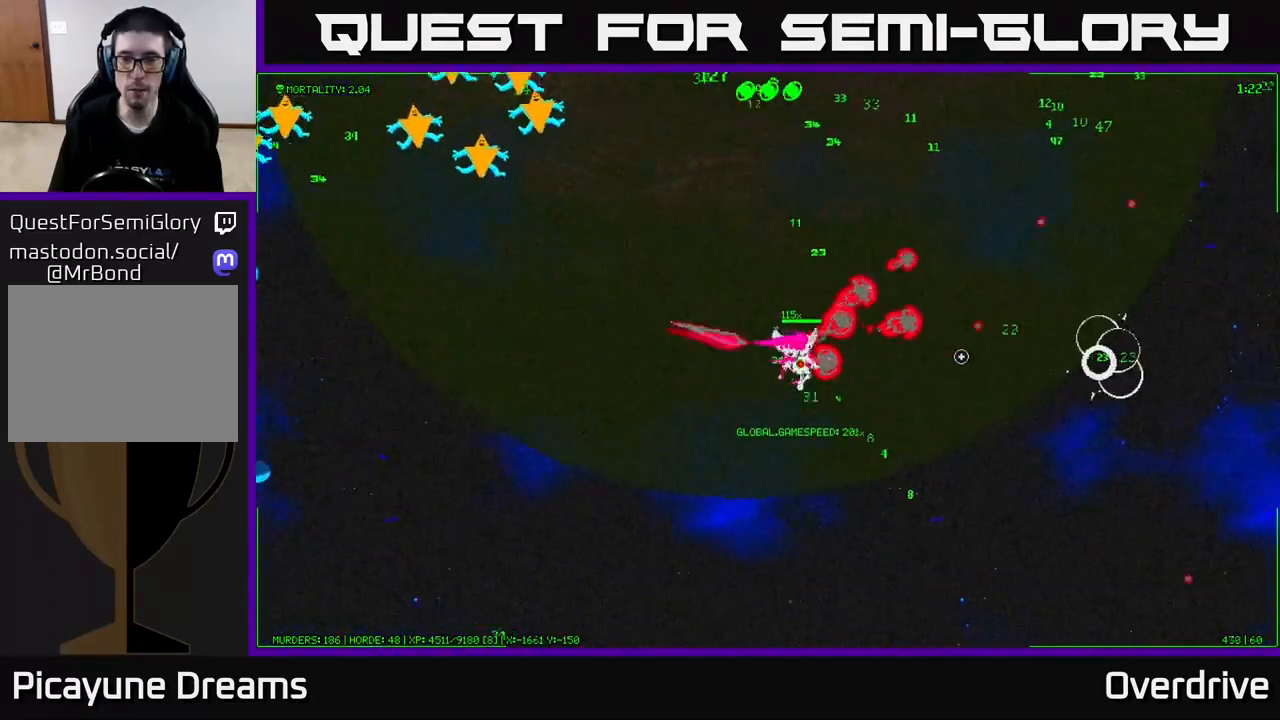
{"buttons": [], "left_stick": "up-right", "right_stick": "up-left", "events": [[133, "right_stick", "up-right"], [200, "left_stick", "up-right"], [267, "right_stick", "up-left"]]}
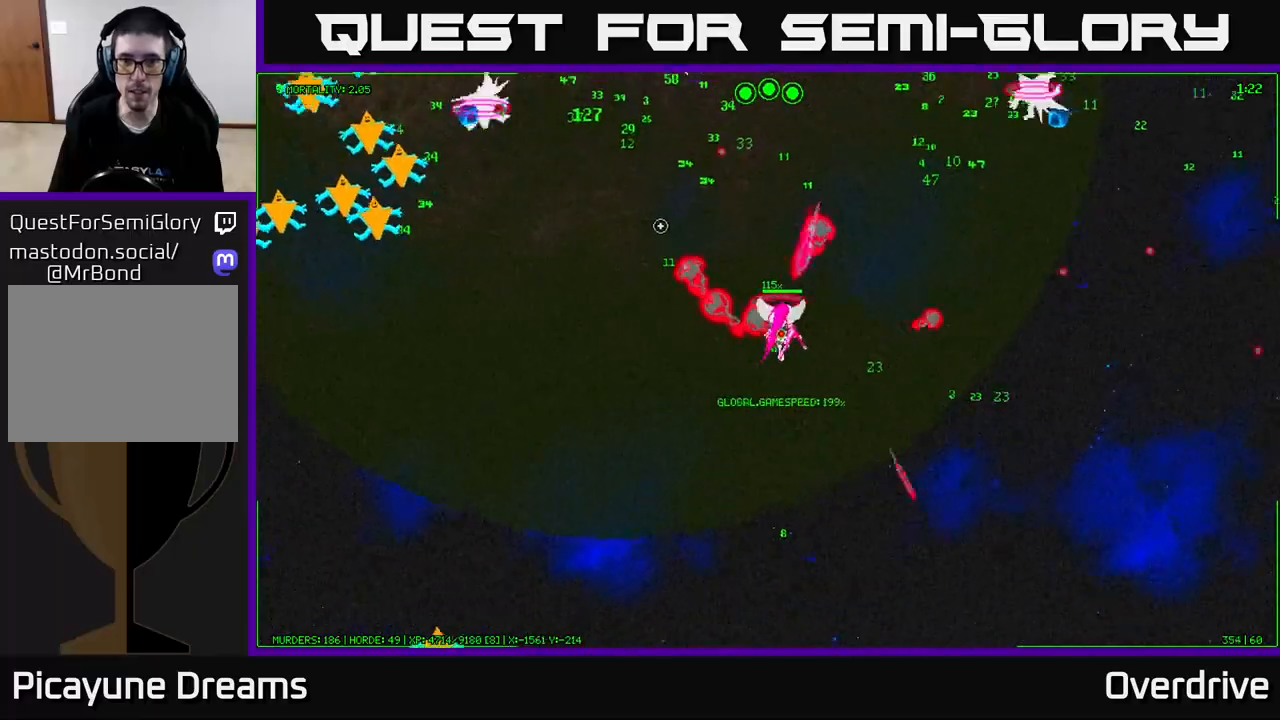
{"buttons": [], "left_stick": "up-right", "right_stick": "up-right", "events": [[100, "right_stick", "up-right"]]}
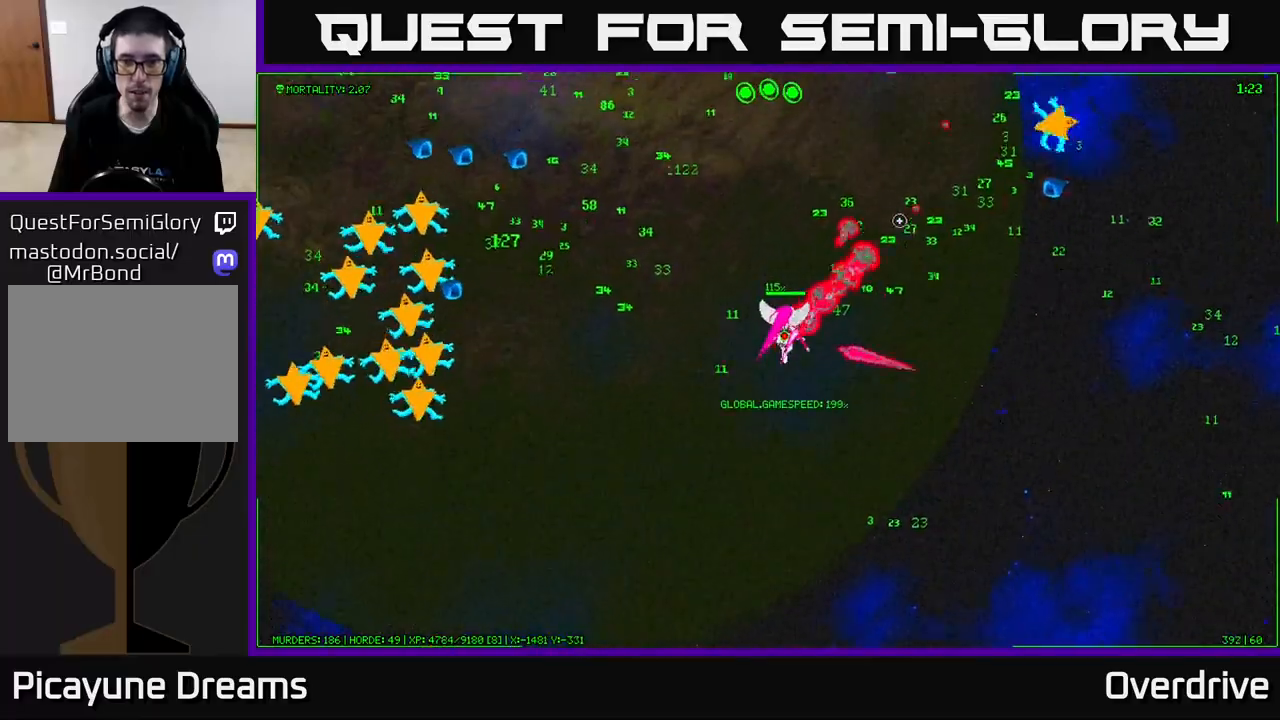
{"buttons": [], "left_stick": "up-left", "right_stick": "up-left", "events": [[250, "left_stick", "up"], [350, "right_stick", "up-left"], [383, "left_stick", "up-left"]]}
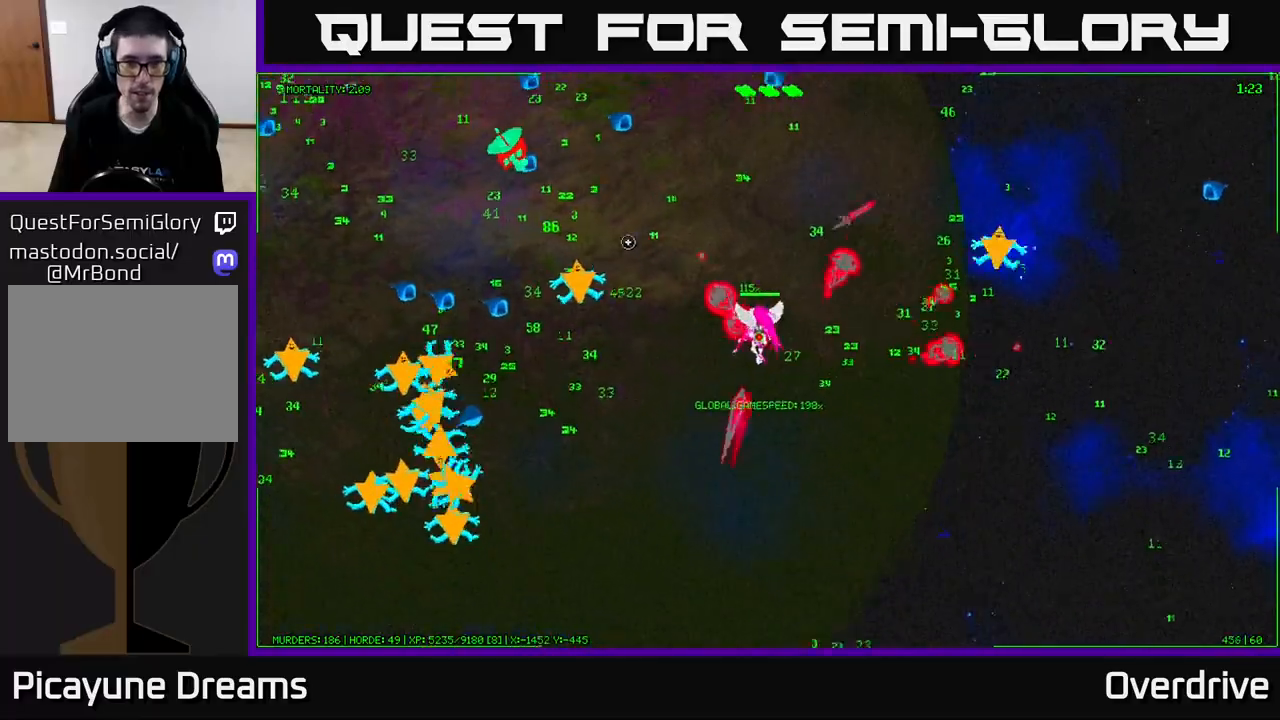
{"buttons": [], "left_stick": "up-left", "right_stick": "left", "events": [[250, "left_stick", "up"], [417, "left_stick", "up-left"], [433, "right_stick", "left"]]}
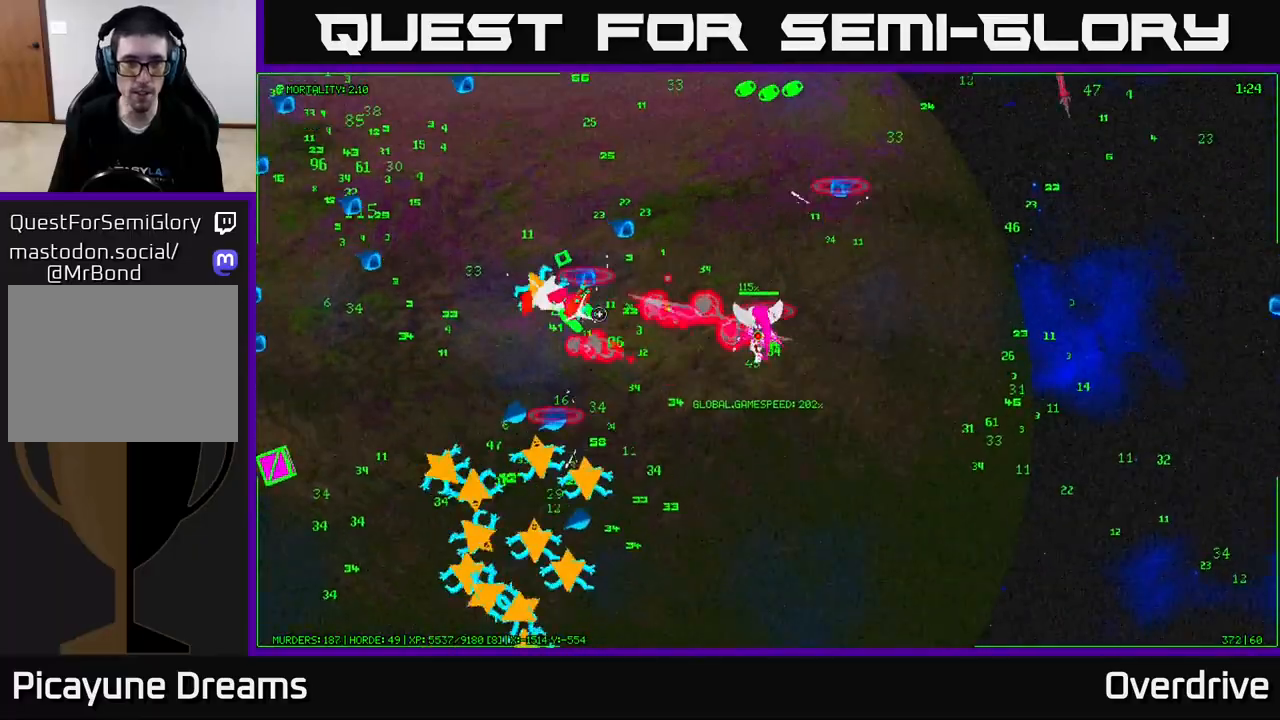
{"buttons": [], "left_stick": "up-left", "right_stick": "left", "events": [[267, "left_stick", "up-right"], [500, "left_stick", "up-left"]]}
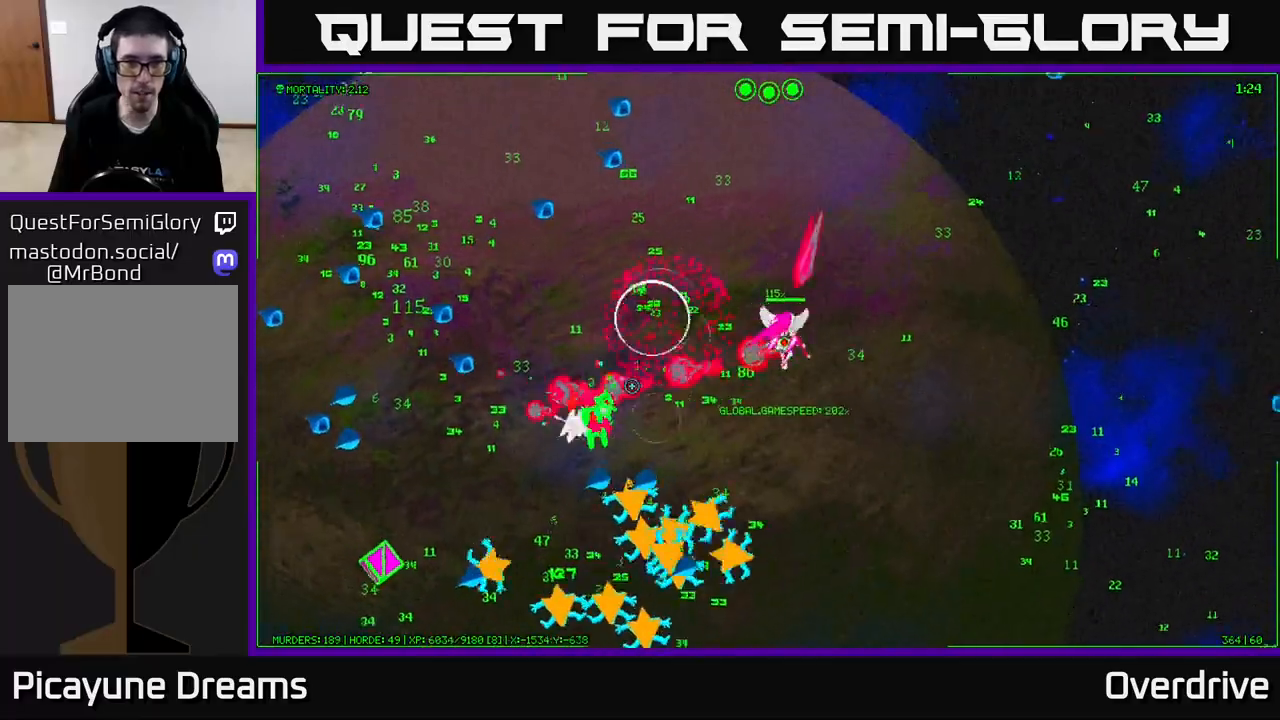
{"buttons": [], "left_stick": "down-left", "right_stick": "down-left", "events": [[50, "right_stick", "down-left"], [183, "left_stick", "left"], [283, "left_stick", "down-left"]]}
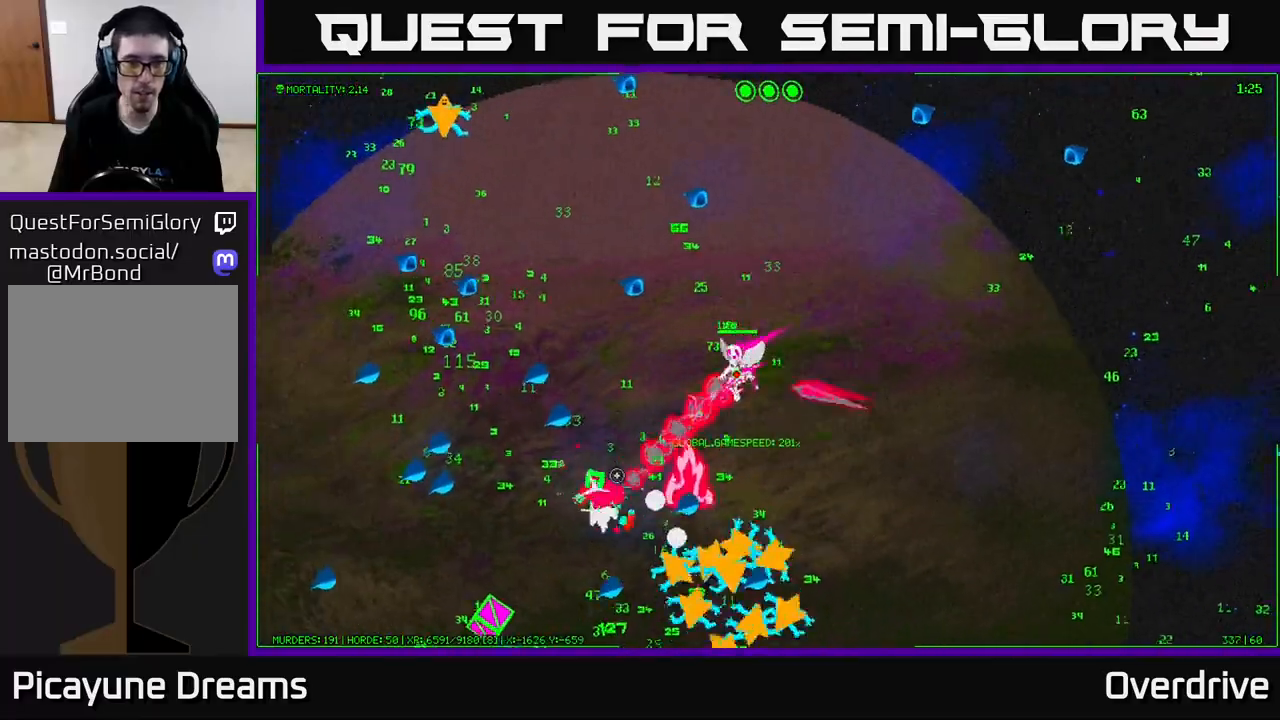
{"buttons": [], "left_stick": "down-left", "right_stick": "down-left", "events": []}
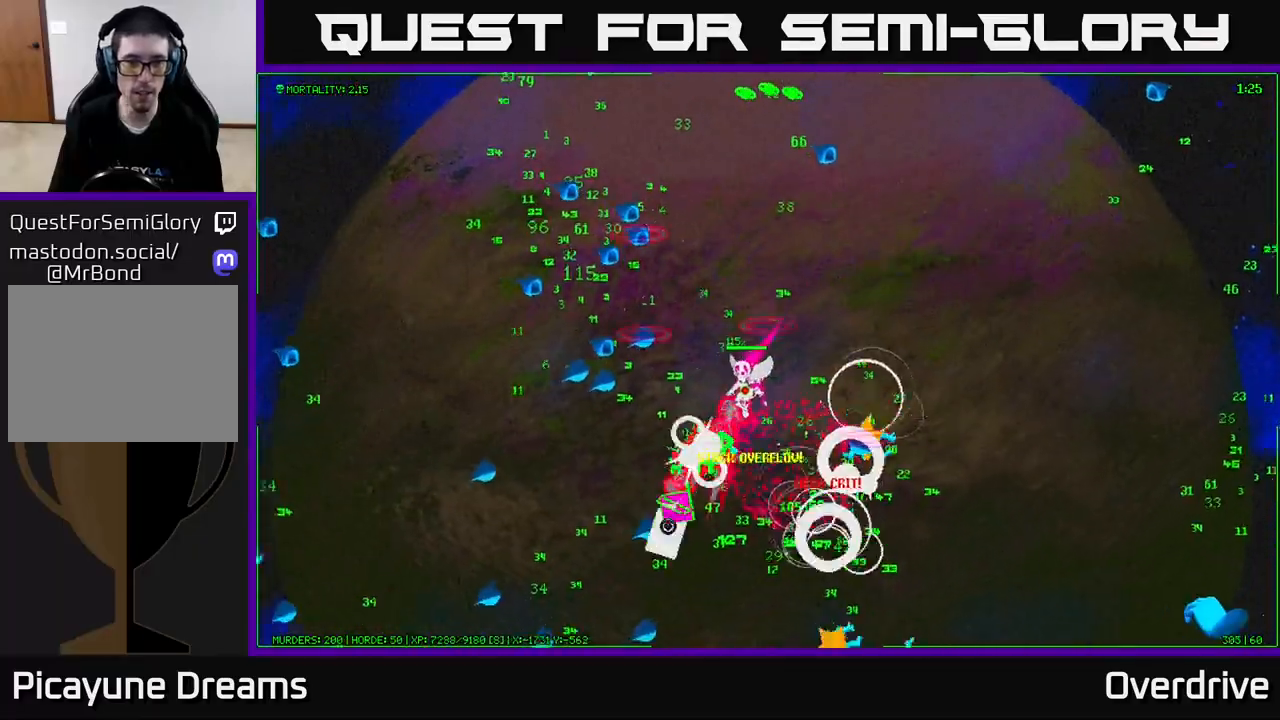
{"buttons": [], "left_stick": "down", "right_stick": "down-right", "events": [[133, "right_stick", "down"], [333, "left_stick", "down"], [417, "right_stick", "down-right"]]}
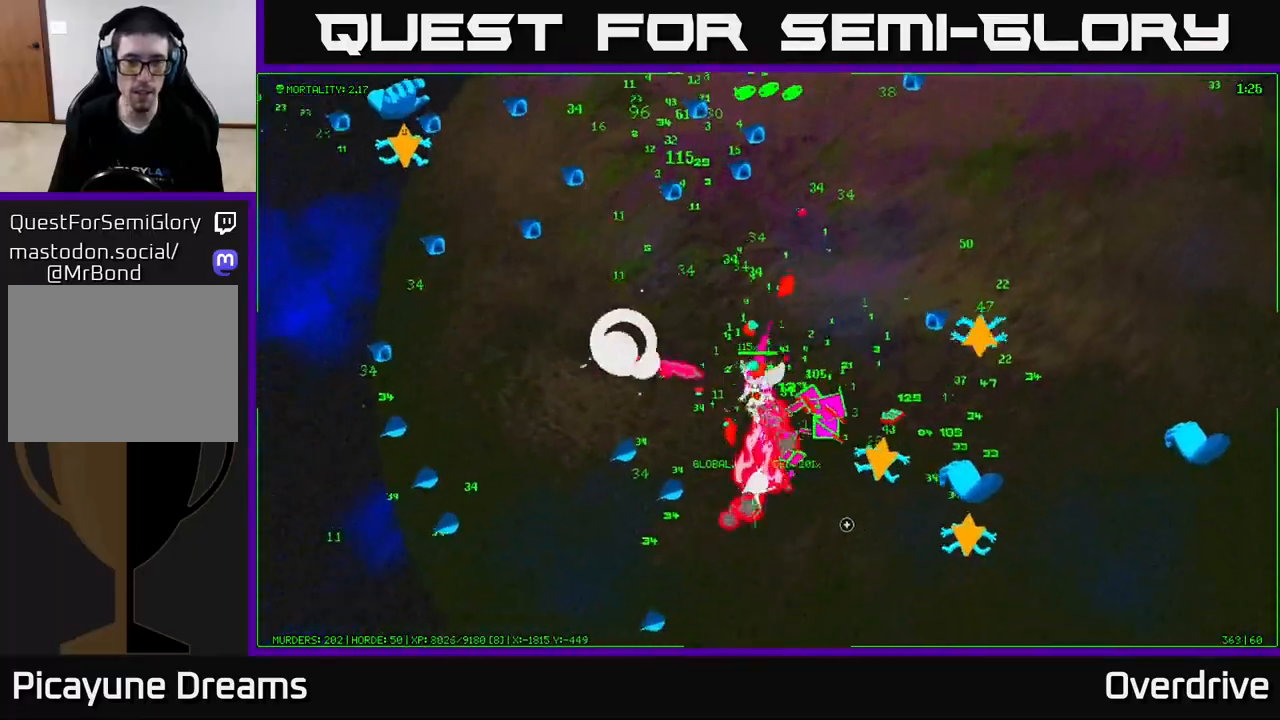
{"buttons": [], "left_stick": "down-right", "right_stick": "up-right", "events": [[50, "left_stick", "right"], [200, "left_stick", "down"], [350, "right_stick", "up-right"], [367, "left_stick", "down-right"]]}
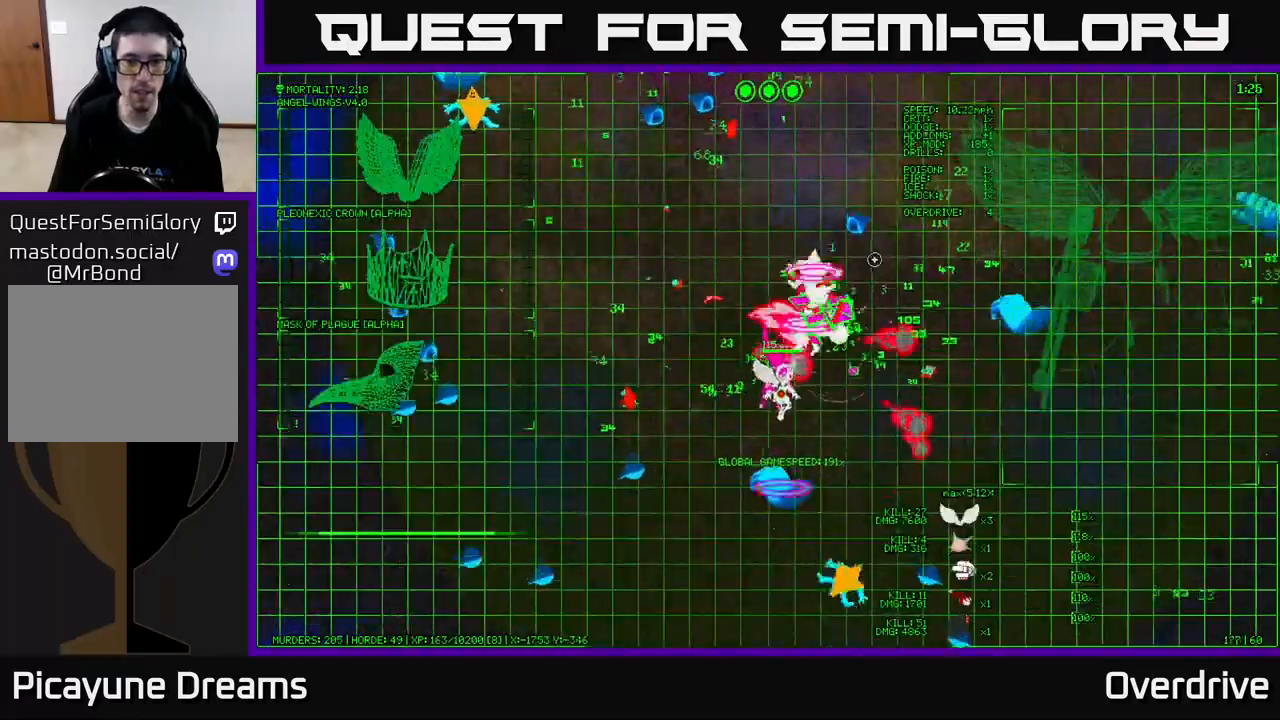
{"buttons": [], "left_stick": "right", "right_stick": "up-left", "events": [[100, "left_stick", "right"], [333, "right_stick", "up-left"]]}
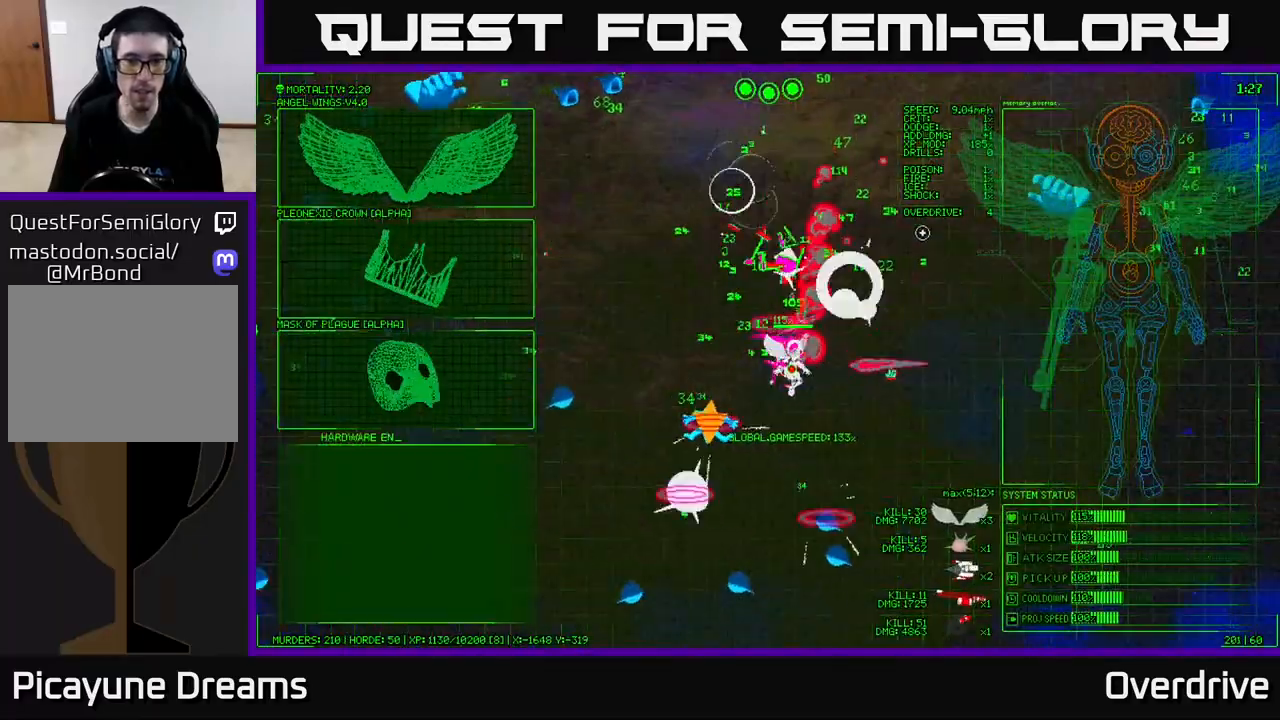
{"buttons": [], "left_stick": "right", "right_stick": "center", "events": [[133, "left_stick", "down-right"], [283, "left_stick", "right"], [500, "right_stick", "center"]]}
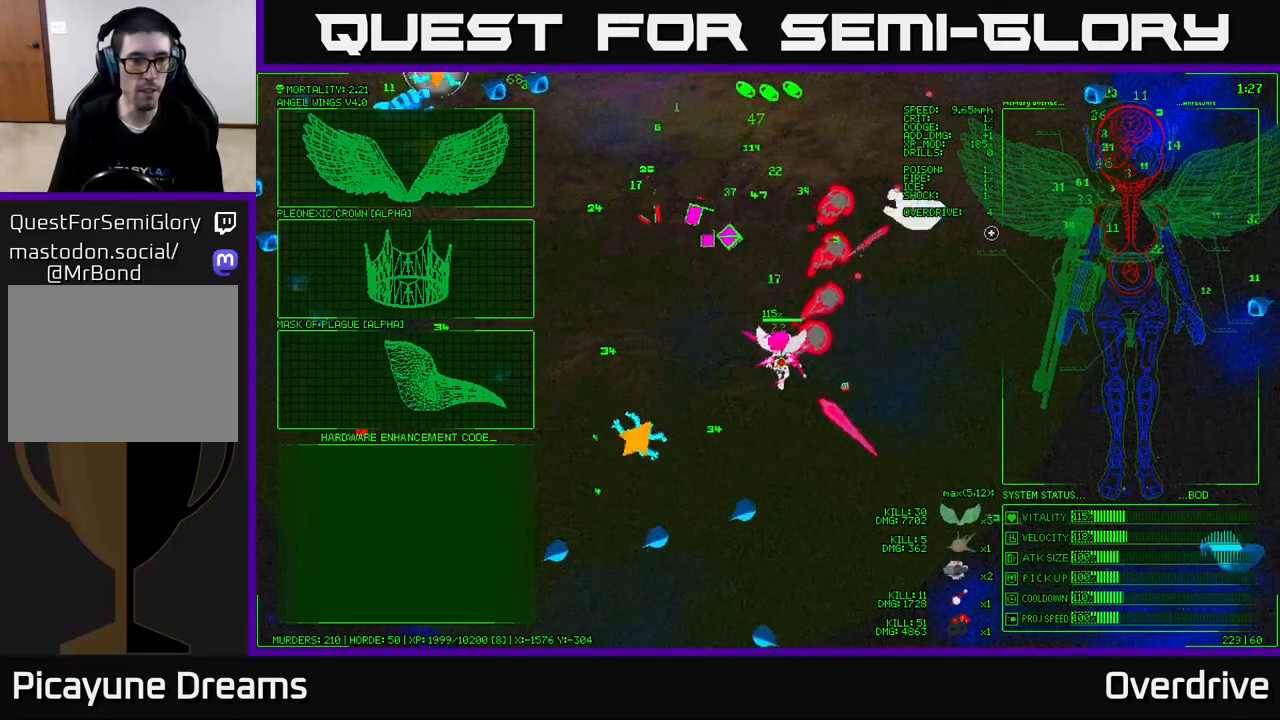
{"buttons": [], "left_stick": "up-left", "right_stick": "center", "events": [[17, "left_stick", "center"], [200, "left_stick", "left"], [317, "left_stick", "up-left"]]}
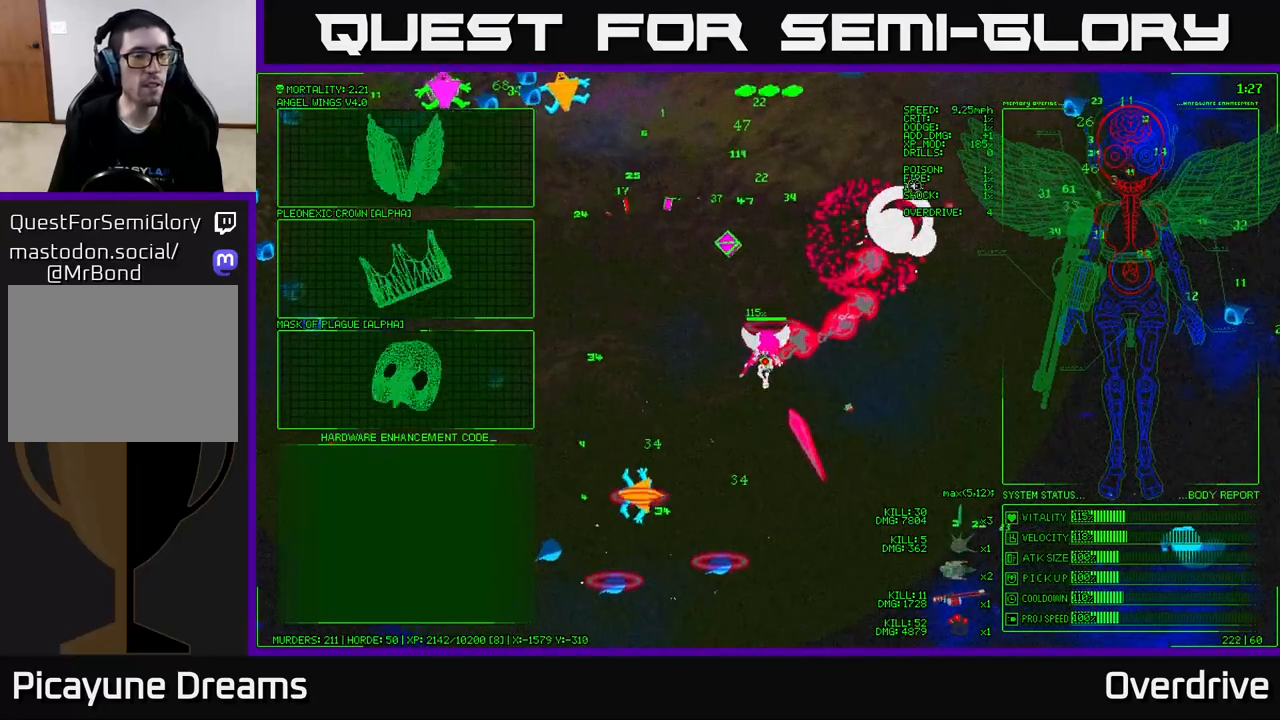
{"buttons": [], "left_stick": "left", "right_stick": "center", "events": [[50, "left_stick", "left"]]}
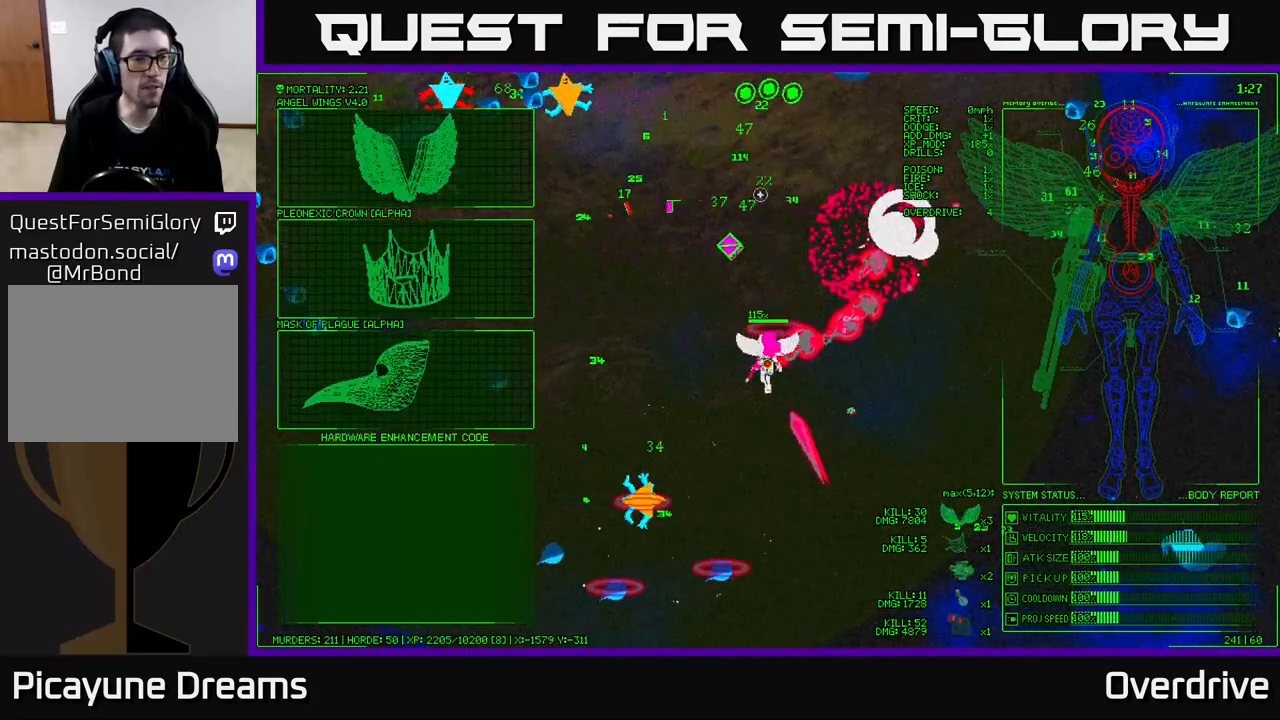
{"buttons": [], "left_stick": "down-left", "right_stick": "center", "events": [[50, "left_stick", "down-left"]]}
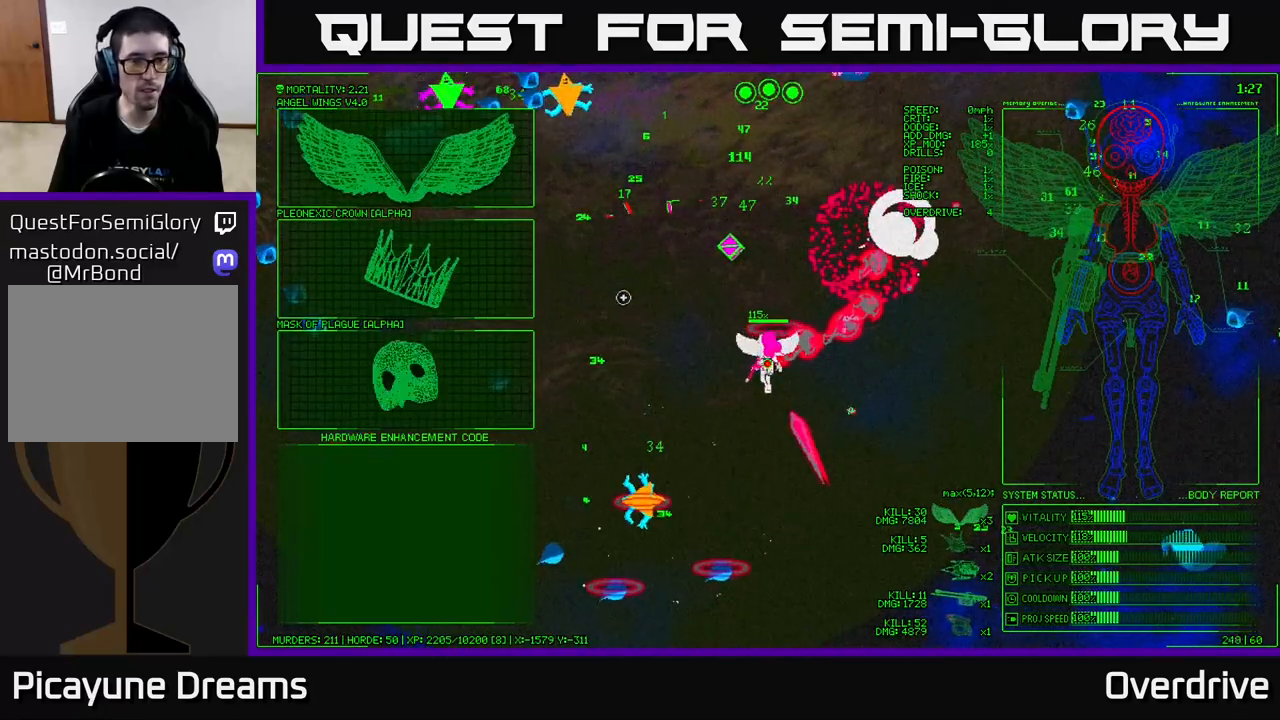
{"buttons": ["A"], "left_stick": "down-left", "right_stick": "center", "events": [[467, "A", "down"]]}
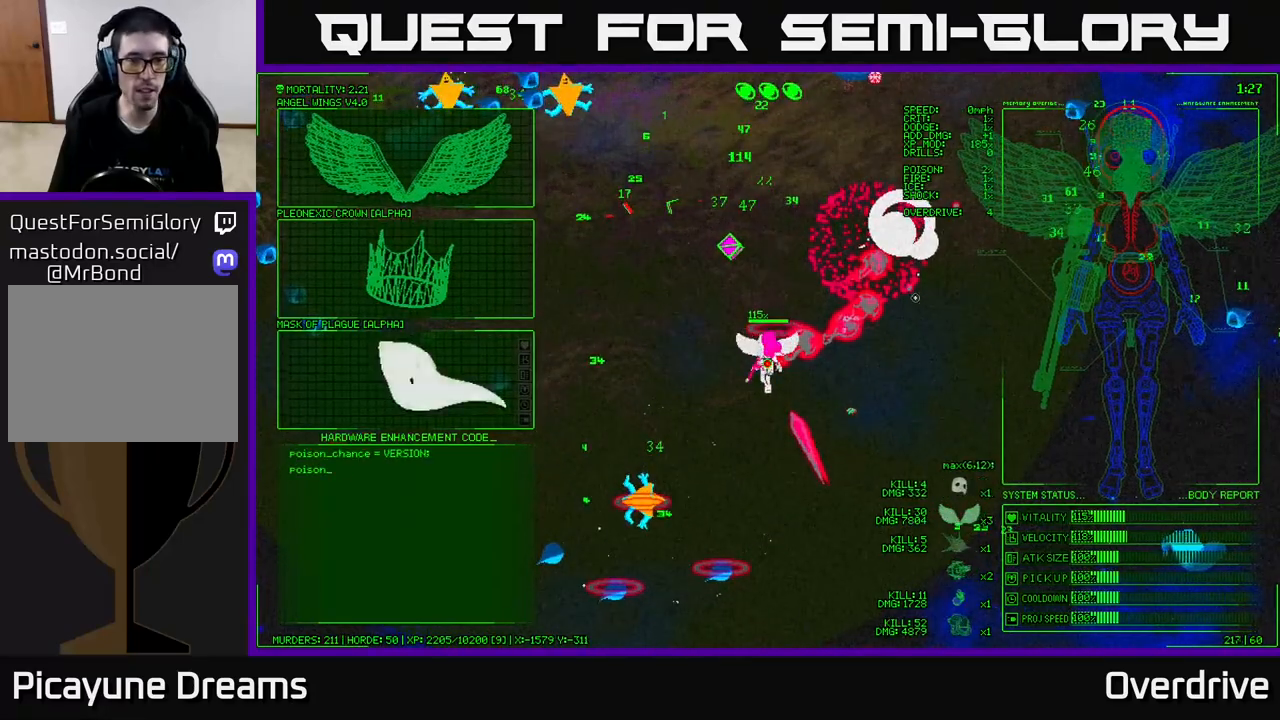
{"buttons": [], "left_stick": "right", "right_stick": "up-left", "events": [[33, "left_stick", "center"], [50, "A", "up"], [200, "left_stick", "right"], [233, "right_stick", "up"], [450, "right_stick", "up-left"]]}
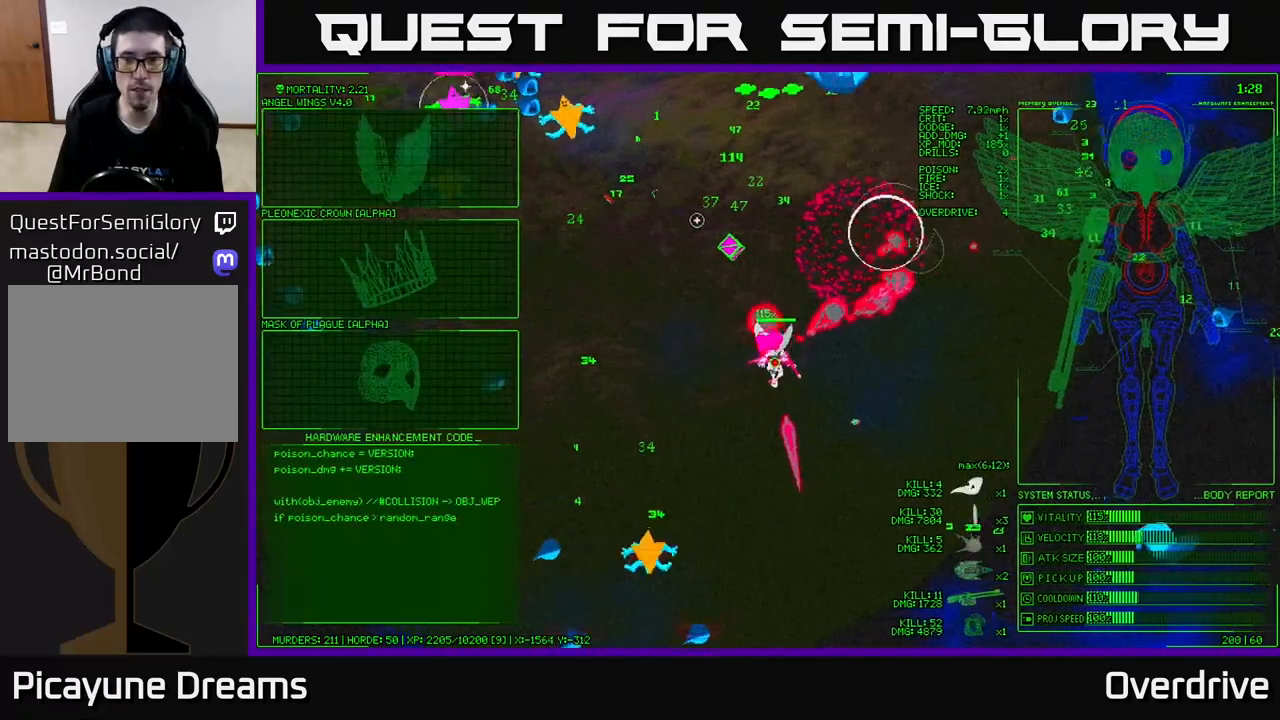
{"buttons": [], "left_stick": "up-right", "right_stick": "up-left", "events": [[150, "left_stick", "up-right"]]}
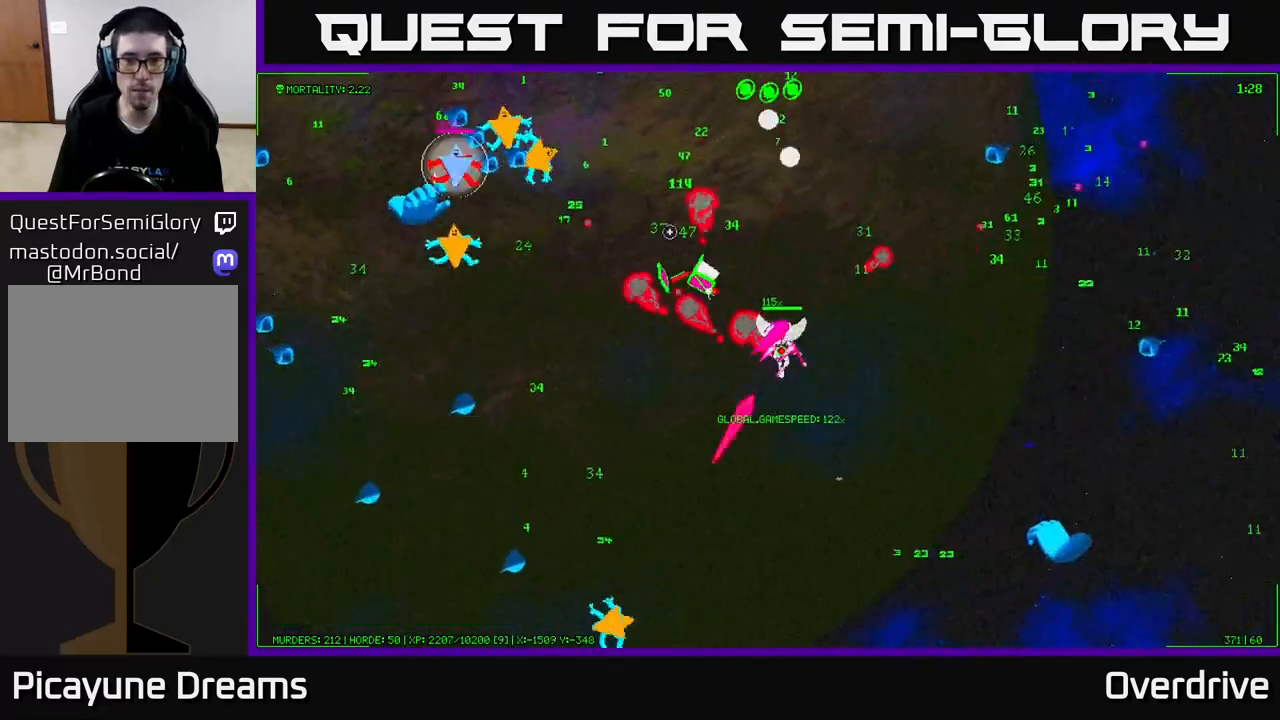
{"buttons": [], "left_stick": "up-left", "right_stick": "up-left", "events": [[117, "left_stick", "down-right"], [183, "left_stick", "down-left"], [233, "left_stick", "left"], [350, "left_stick", "up-left"]]}
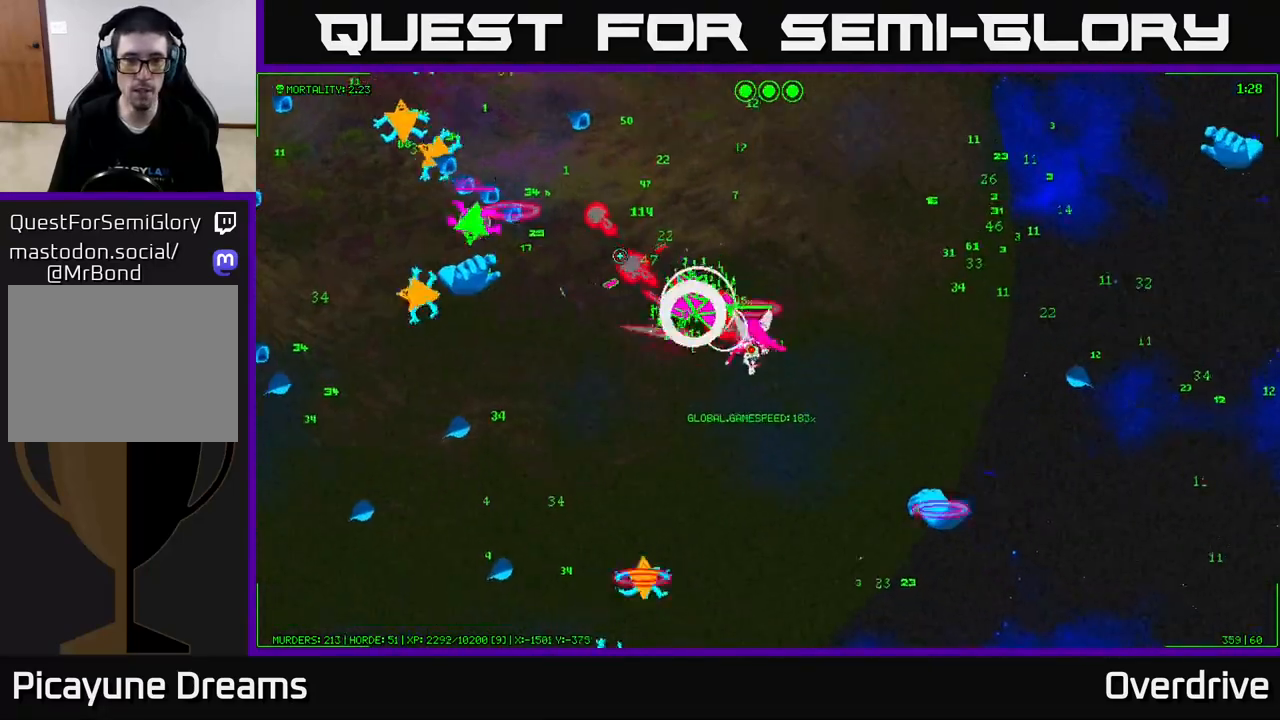
{"buttons": [], "left_stick": "up-right", "right_stick": "up-left", "events": [[17, "left_stick", "left"], [117, "left_stick", "down-left"], [267, "left_stick", "up-left"], [367, "left_stick", "up-right"]]}
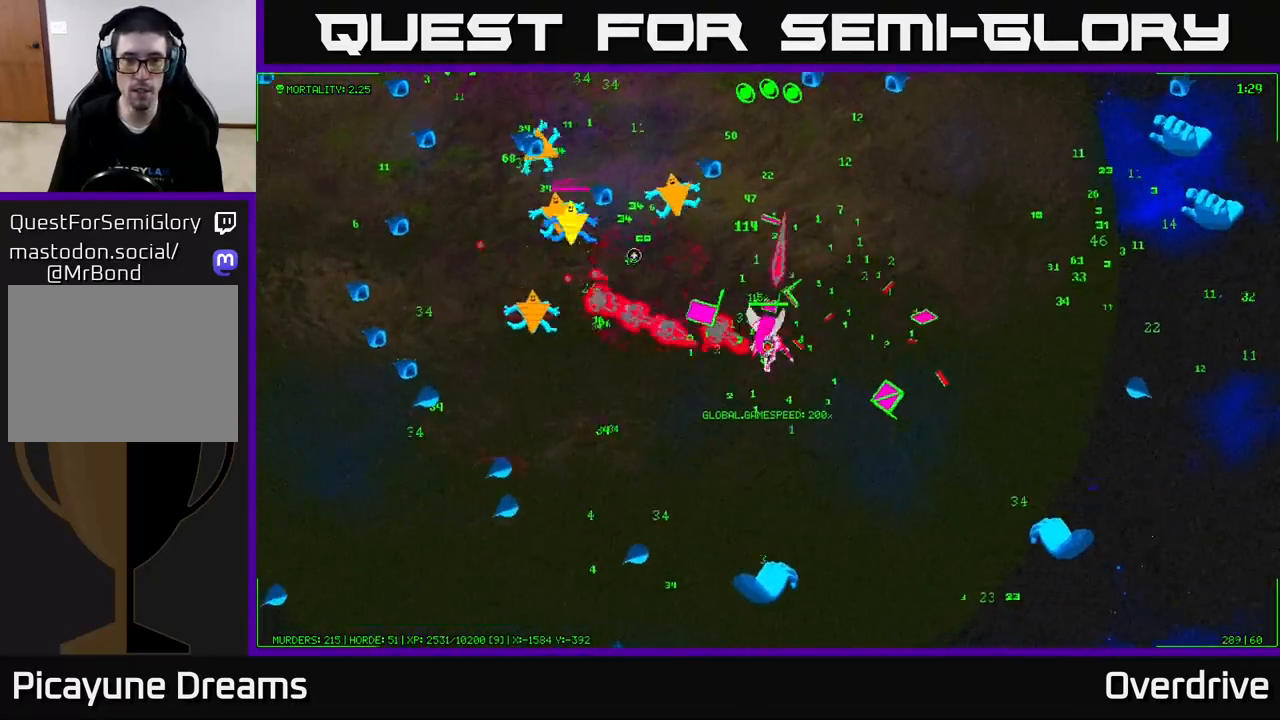
{"buttons": [], "left_stick": "left", "right_stick": "left", "events": [[317, "right_stick", "left"], [483, "left_stick", "left"]]}
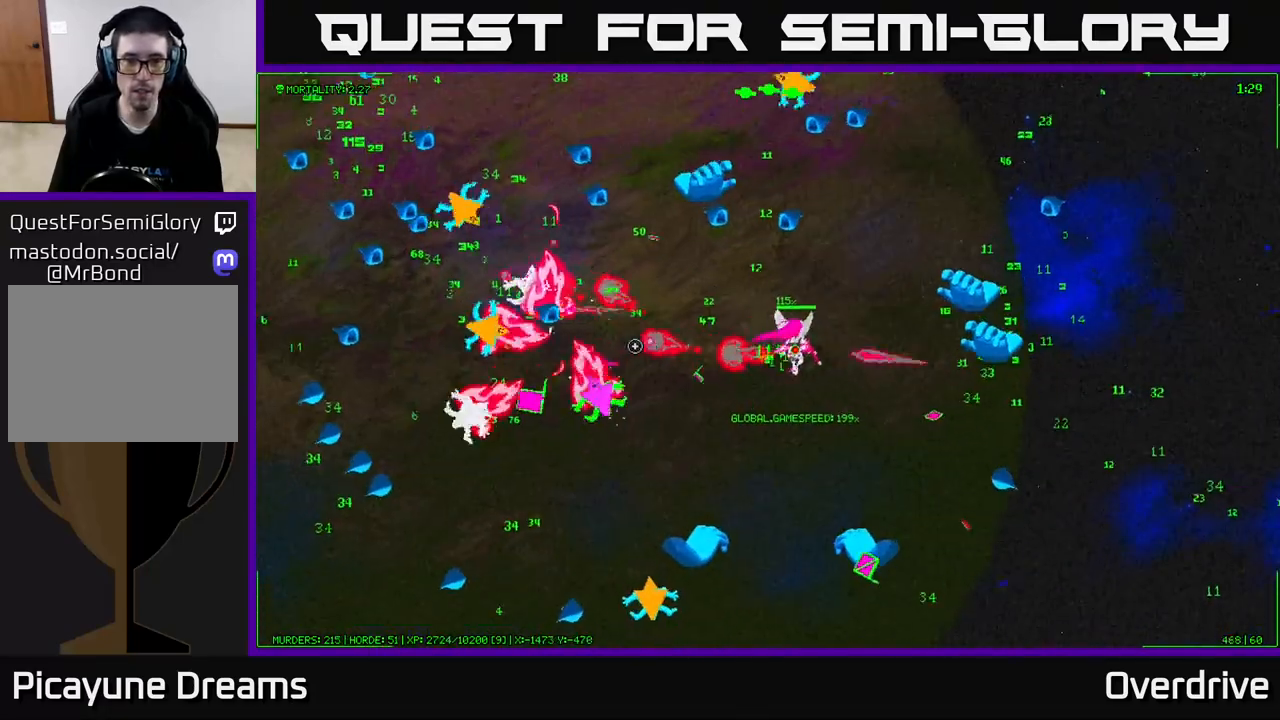
{"buttons": [], "left_stick": "up", "right_stick": "right", "events": [[50, "left_stick", "down-left"], [150, "left_stick", "down-right"], [250, "right_stick", "up"], [300, "left_stick", "up"], [467, "right_stick", "right"]]}
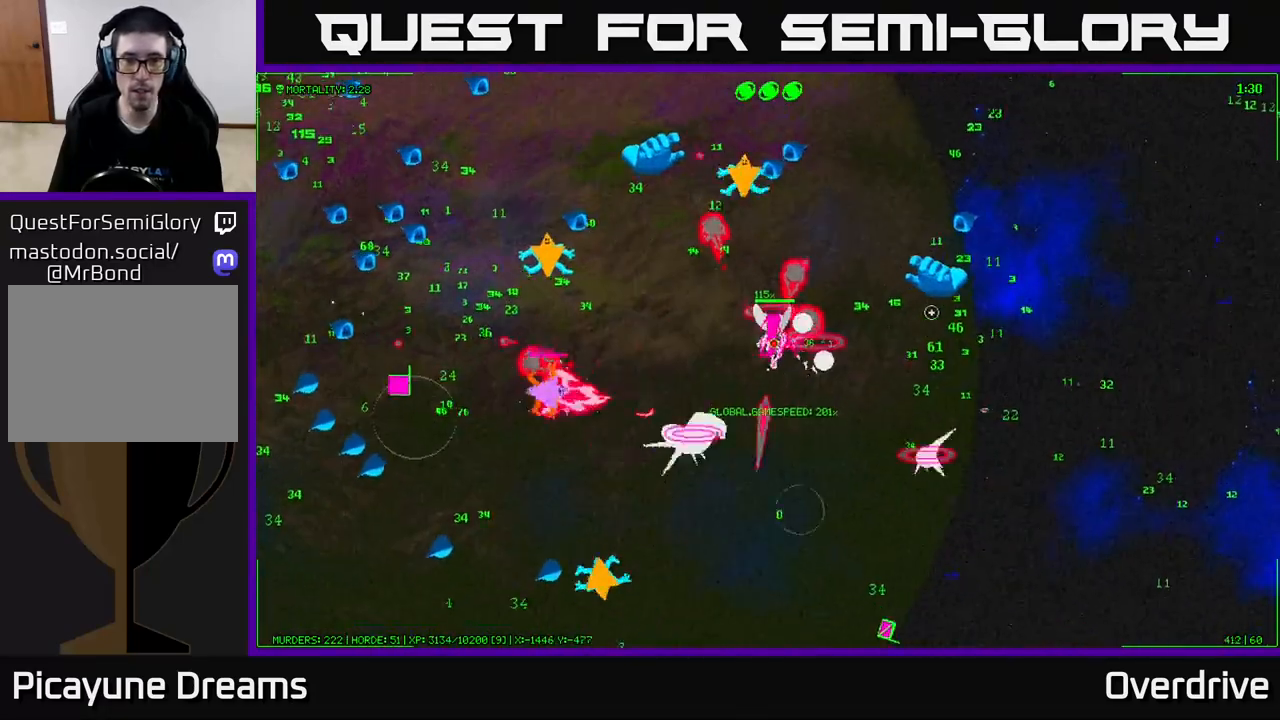
{"buttons": [], "left_stick": "up-right", "right_stick": "down-left", "events": [[33, "right_stick", "down-right"], [233, "left_stick", "right"], [317, "left_stick", "up-right"], [450, "right_stick", "down-left"]]}
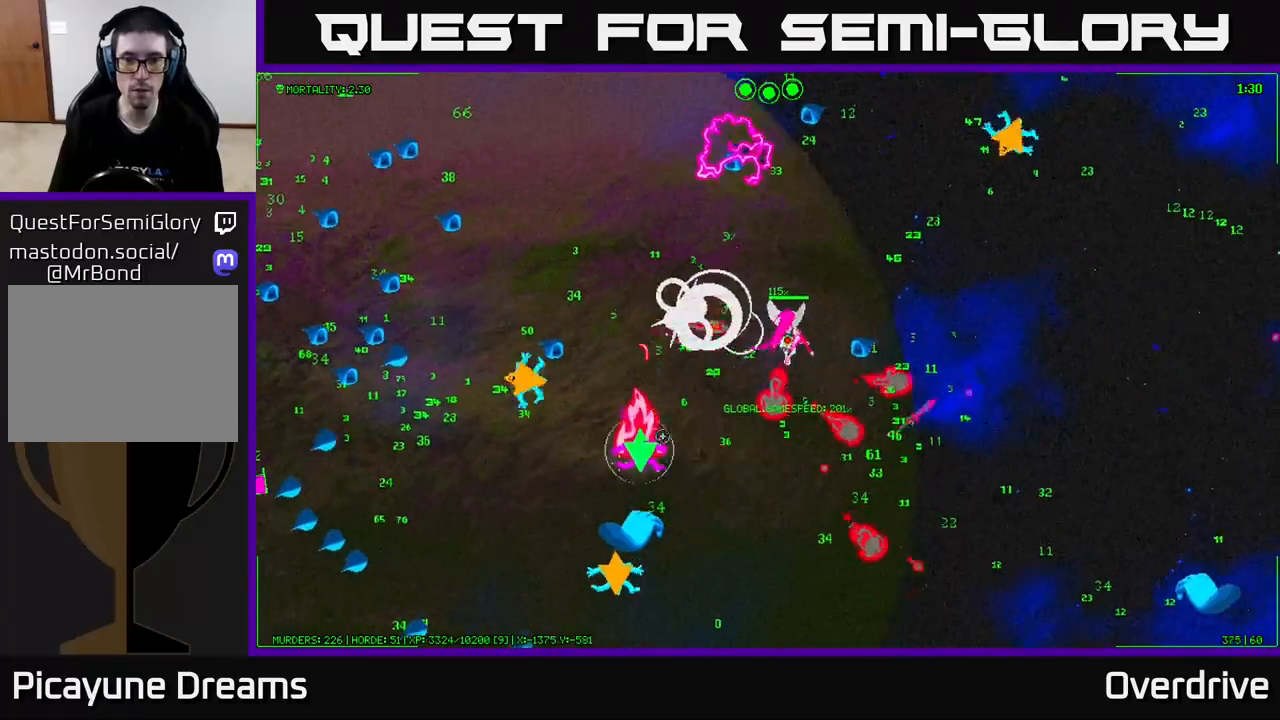
{"buttons": [], "left_stick": "down-right", "right_stick": "left", "events": [[17, "right_stick", "left"], [183, "right_stick", "down"], [267, "left_stick", "right"], [383, "right_stick", "down-left"], [417, "left_stick", "down-right"], [483, "right_stick", "left"]]}